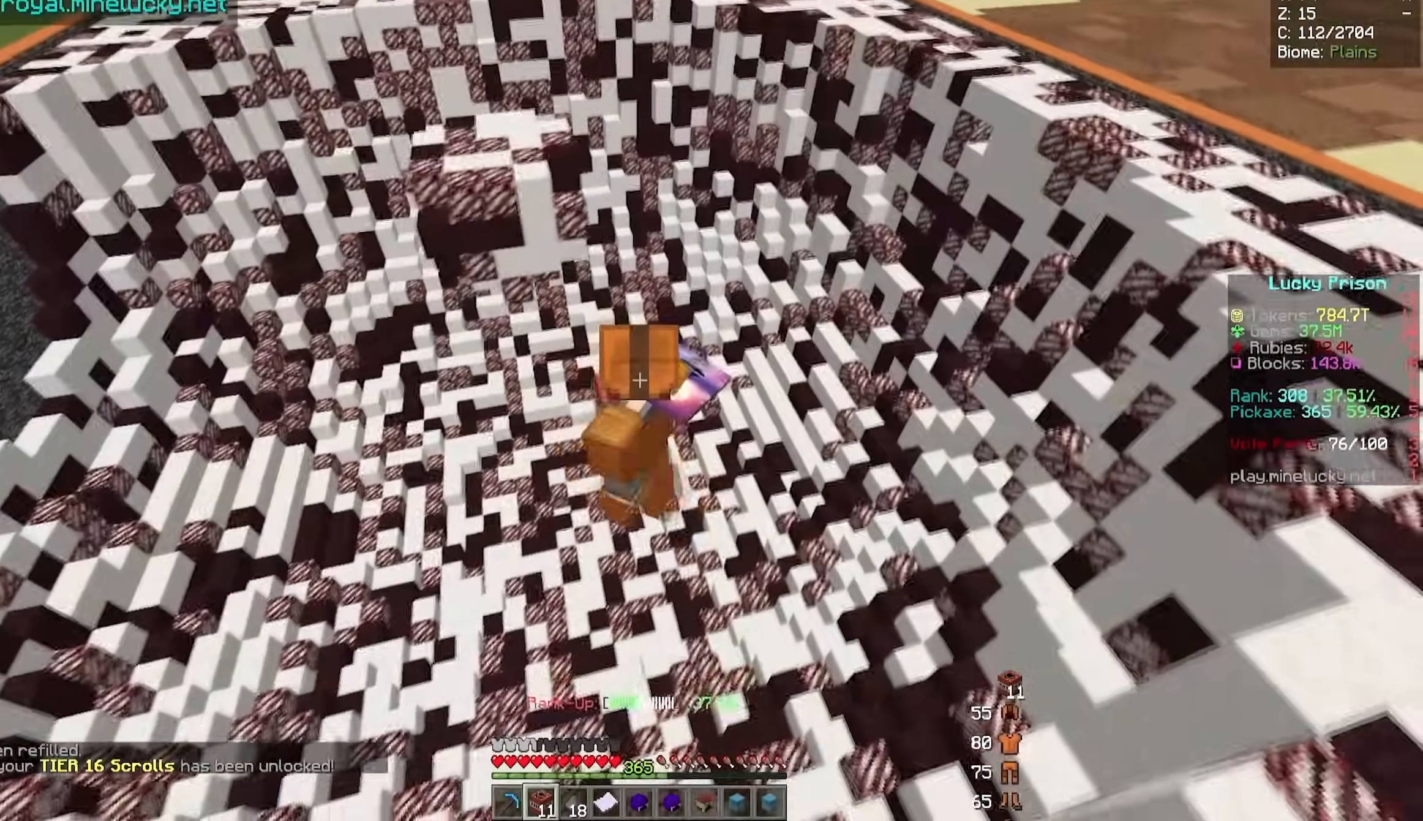
Gameplay with keyboard and mouse; each line is a JSON object with the keys and mouse buttons held at the frame after it. "events" lists presses ("down") and releases ("up") of "a", "d", "s", "w", "mouse_left" and "mouse_right" between this image and that frame as [ms after this image, input, new state], when the widget could be followed in between. "mouse_left", "mouse_right" = the "left", "right" buttons of the "mouse" list. No other keys are recorded. Fast repeated clicks can show as one long hold. Mouse movement is not recorded.
{"keys": ["a", "w"], "mouse": [], "events": []}
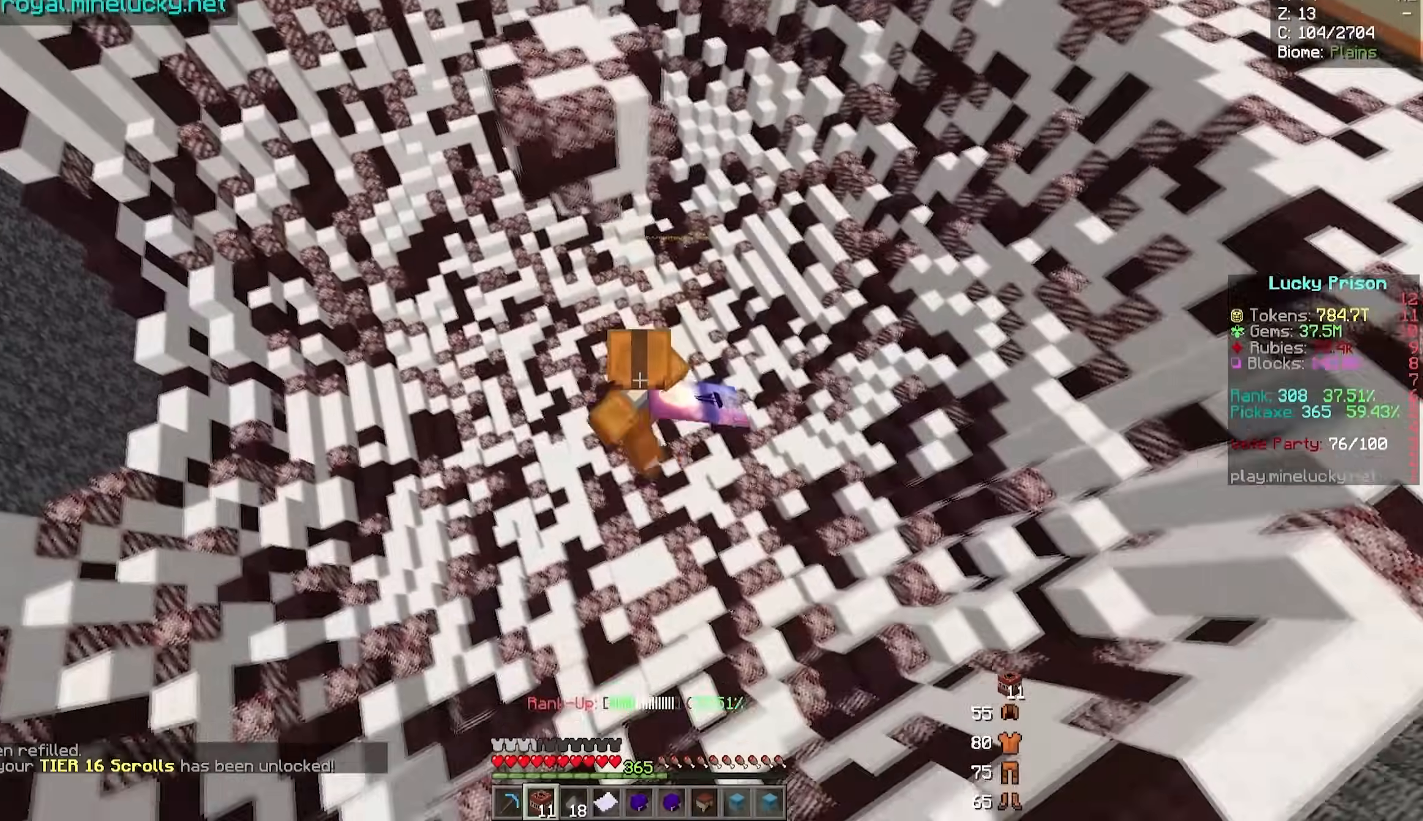
{"keys": [], "mouse": ["right"], "events": [[83, "a", "up"], [250, "d", "down"], [400, "w", "up"], [500, "d", "up"], [500, "mouse_right", "down"]]}
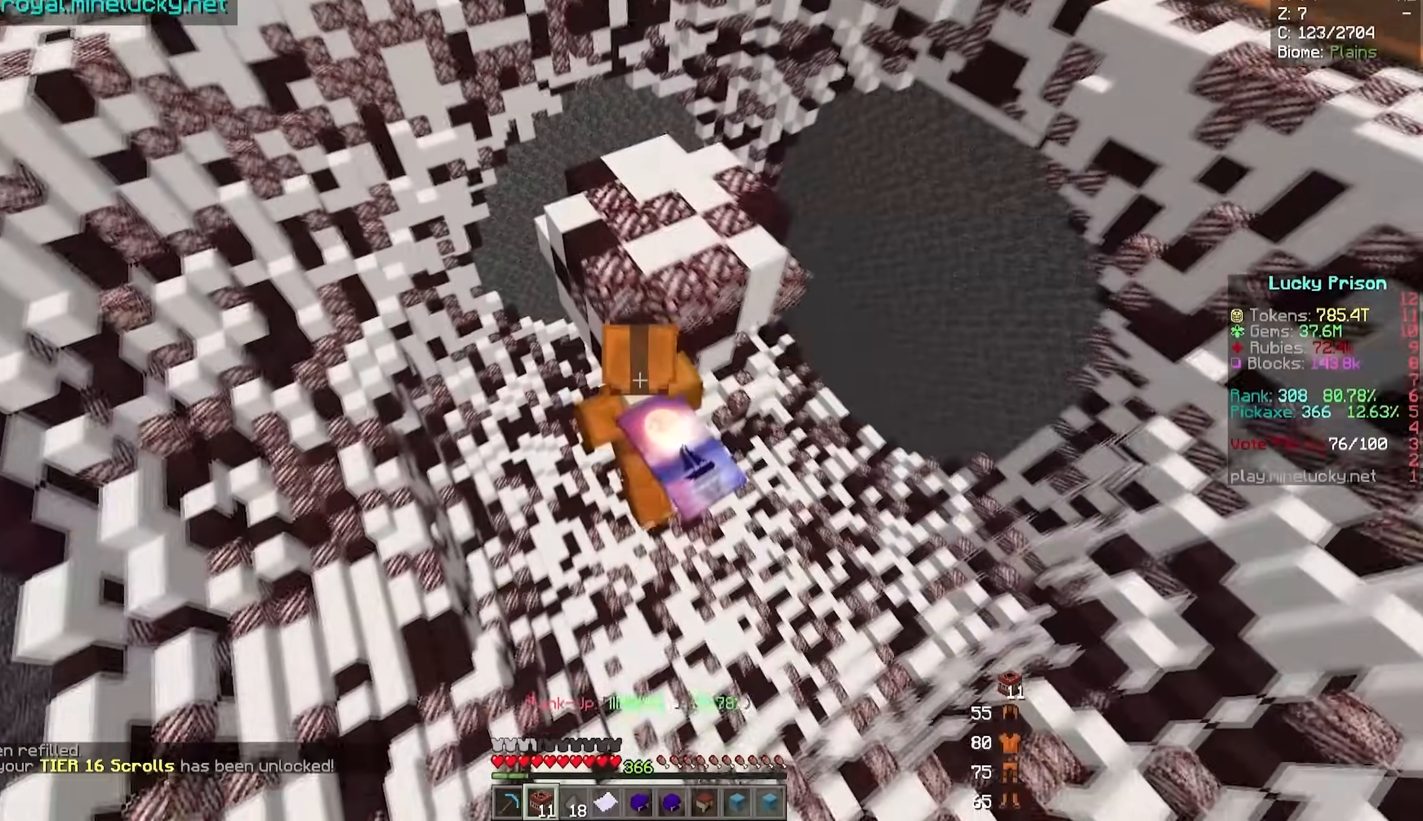
{"keys": [], "mouse": []}
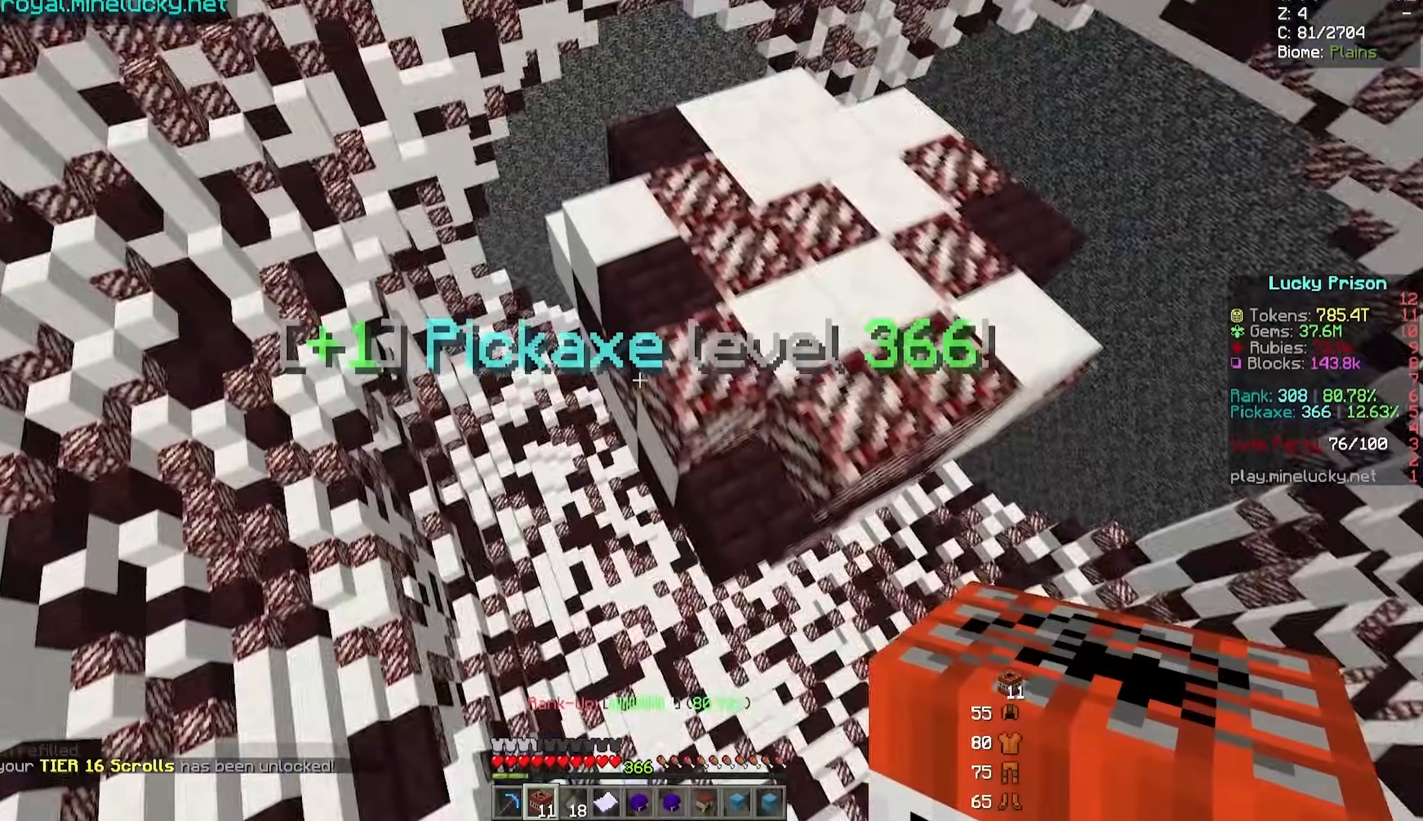
{"keys": ["a", "s"], "mouse": [], "events": [[117, "a", "down"], [133, "s", "down"]]}
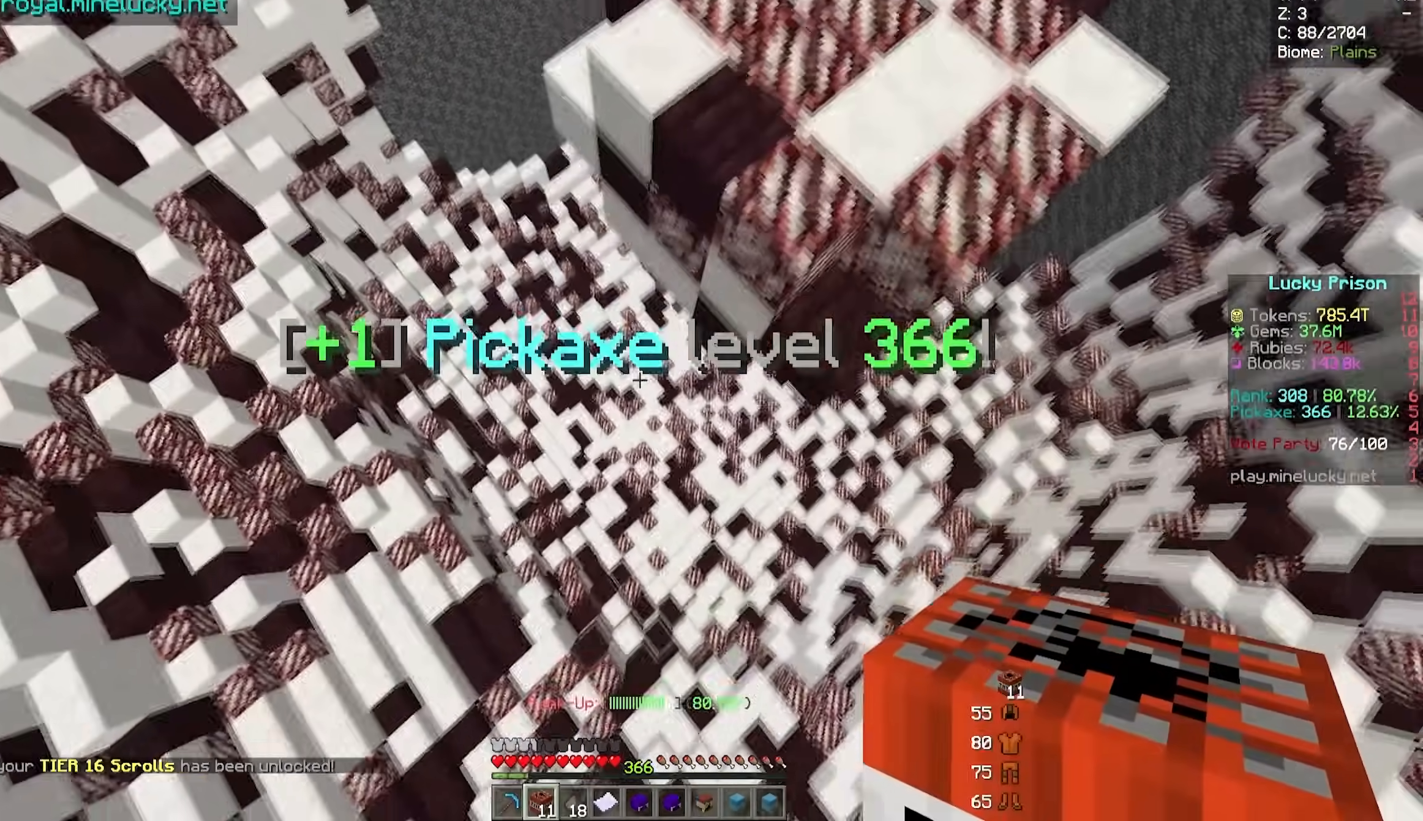
{"keys": ["d"], "mouse": [], "events": [[67, "a", "up"], [133, "d", "down"], [133, "s", "up"]]}
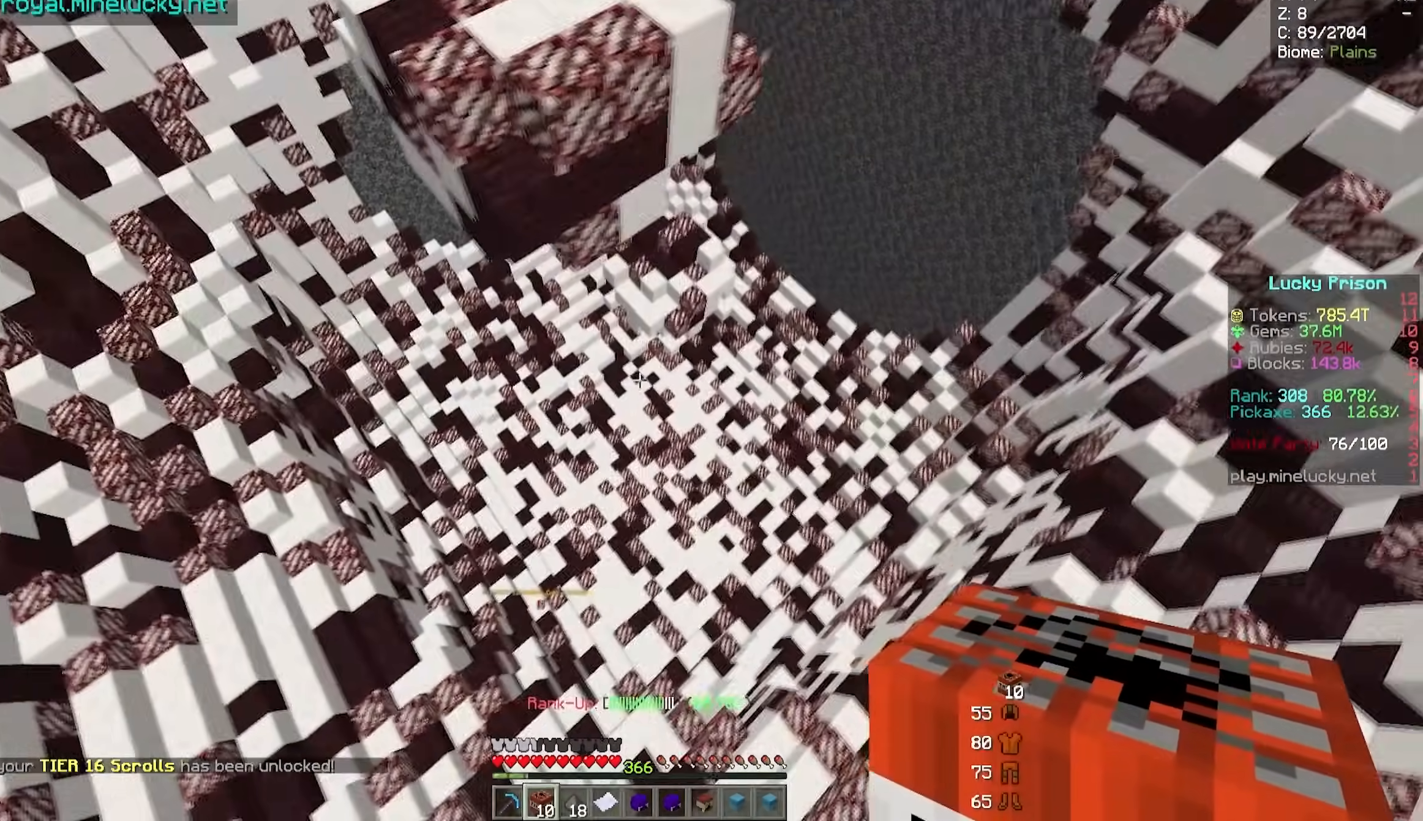
{"keys": [], "mouse": [], "events": [[17, "d", "up"]]}
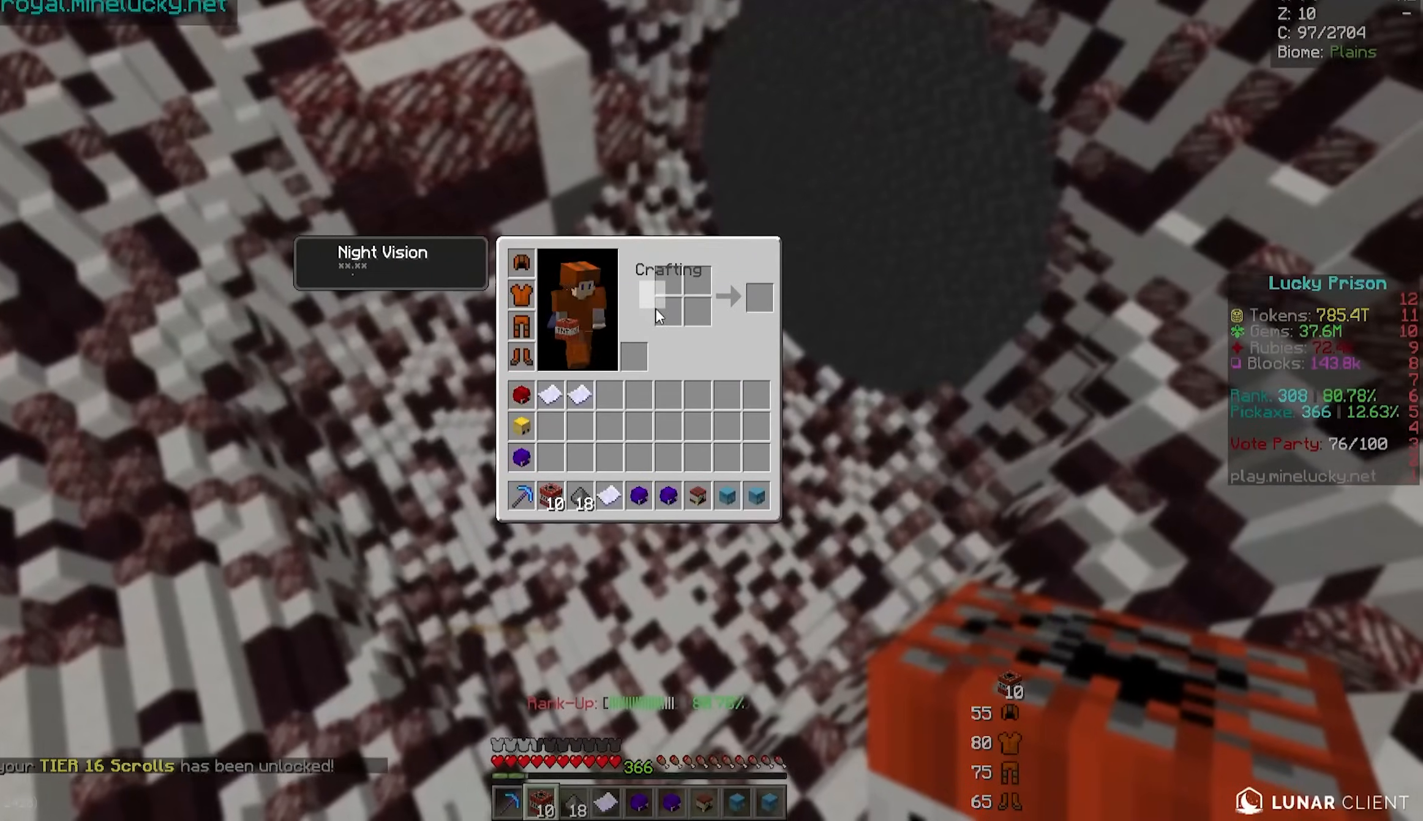
{"keys": [], "mouse": [], "events": []}
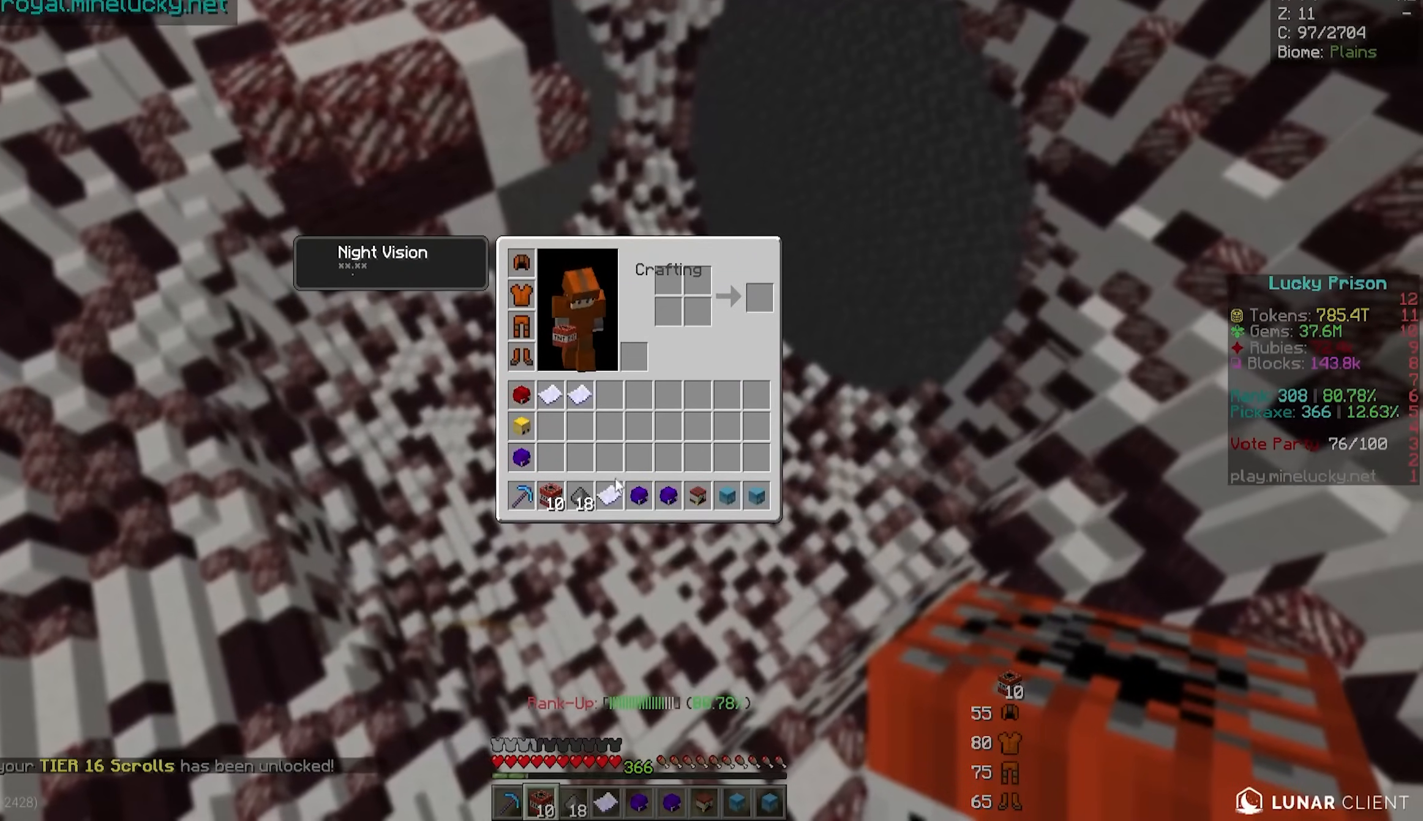
{"keys": [], "mouse": [], "events": []}
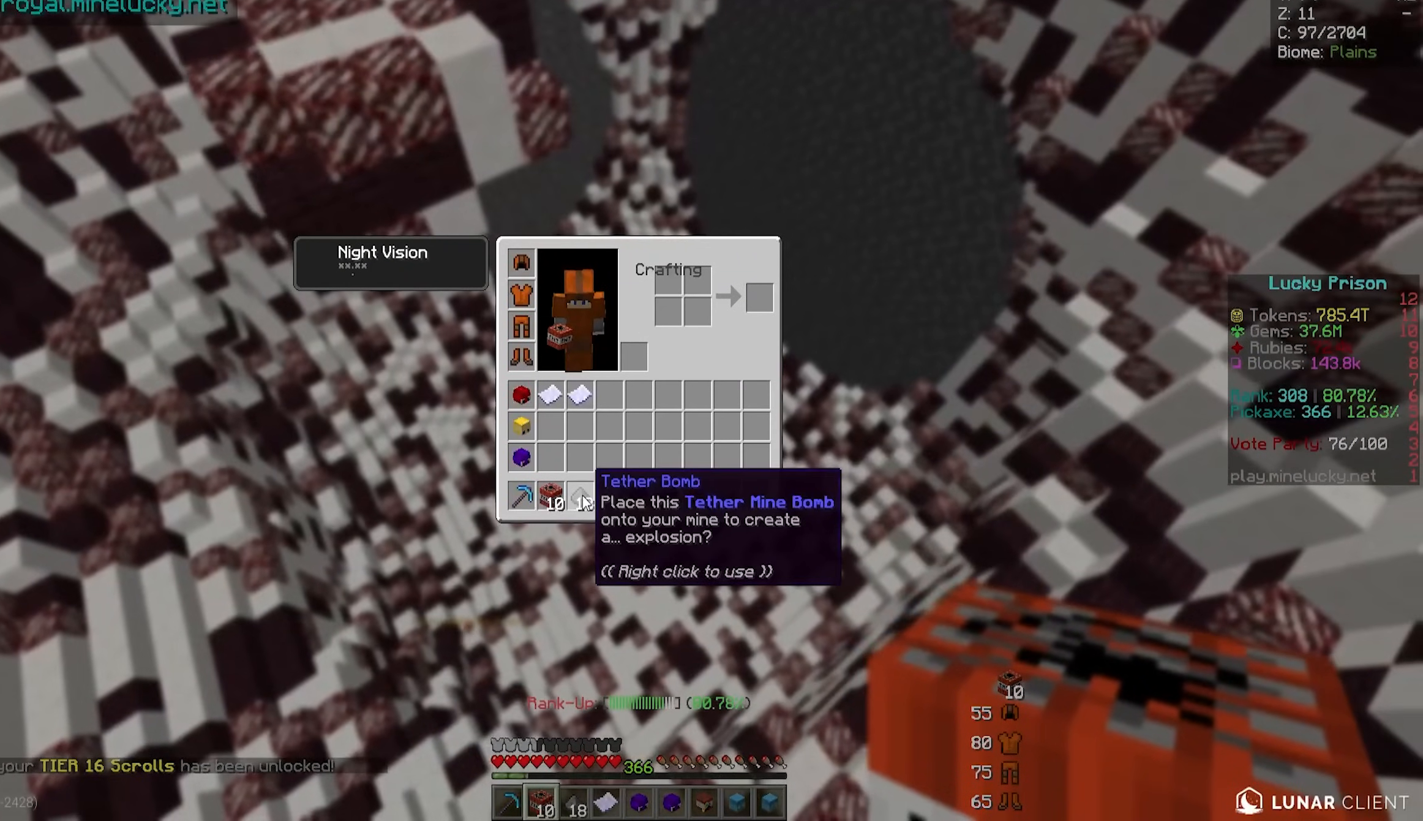
{"keys": [], "mouse": [], "events": []}
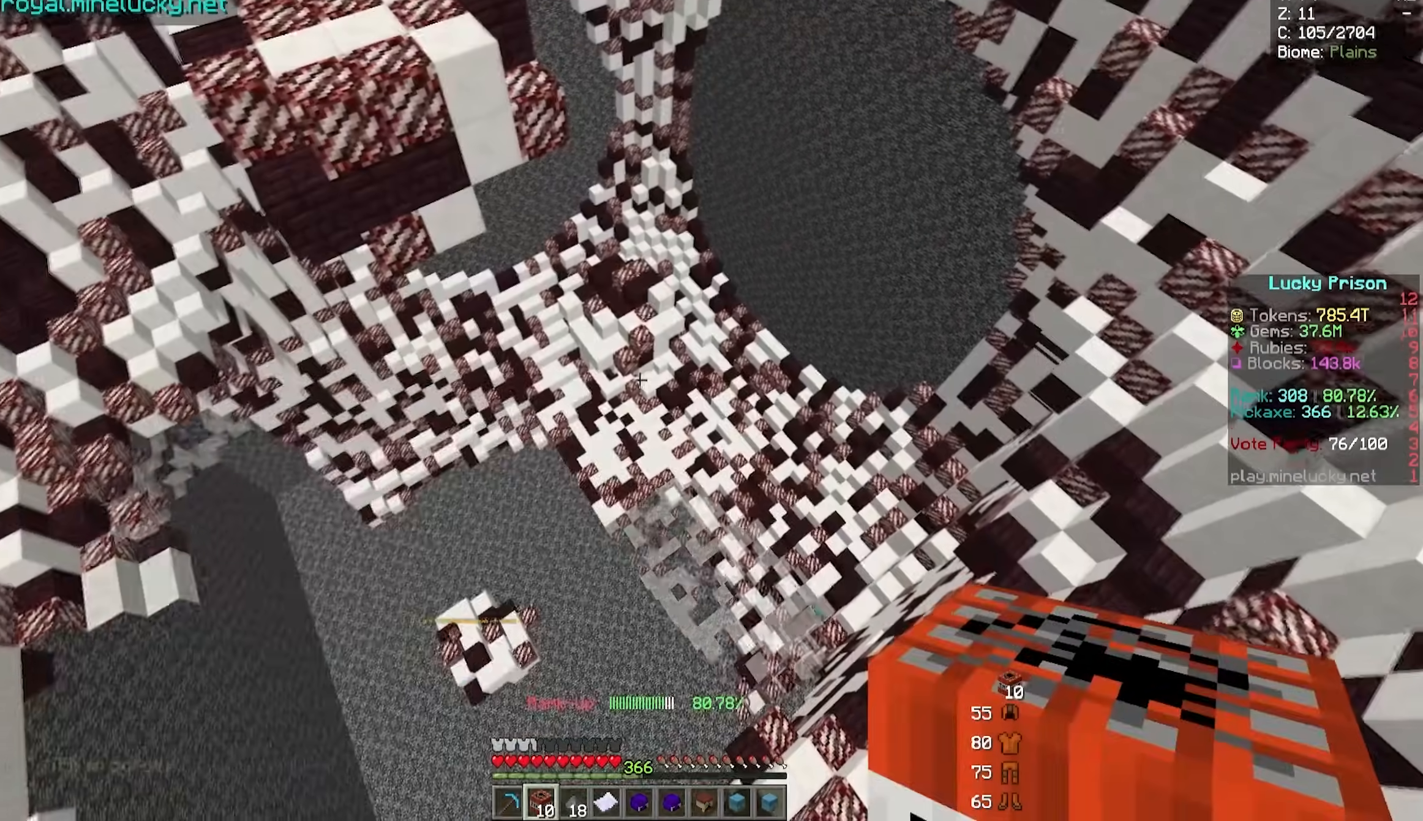
{"keys": [], "mouse": [], "events": []}
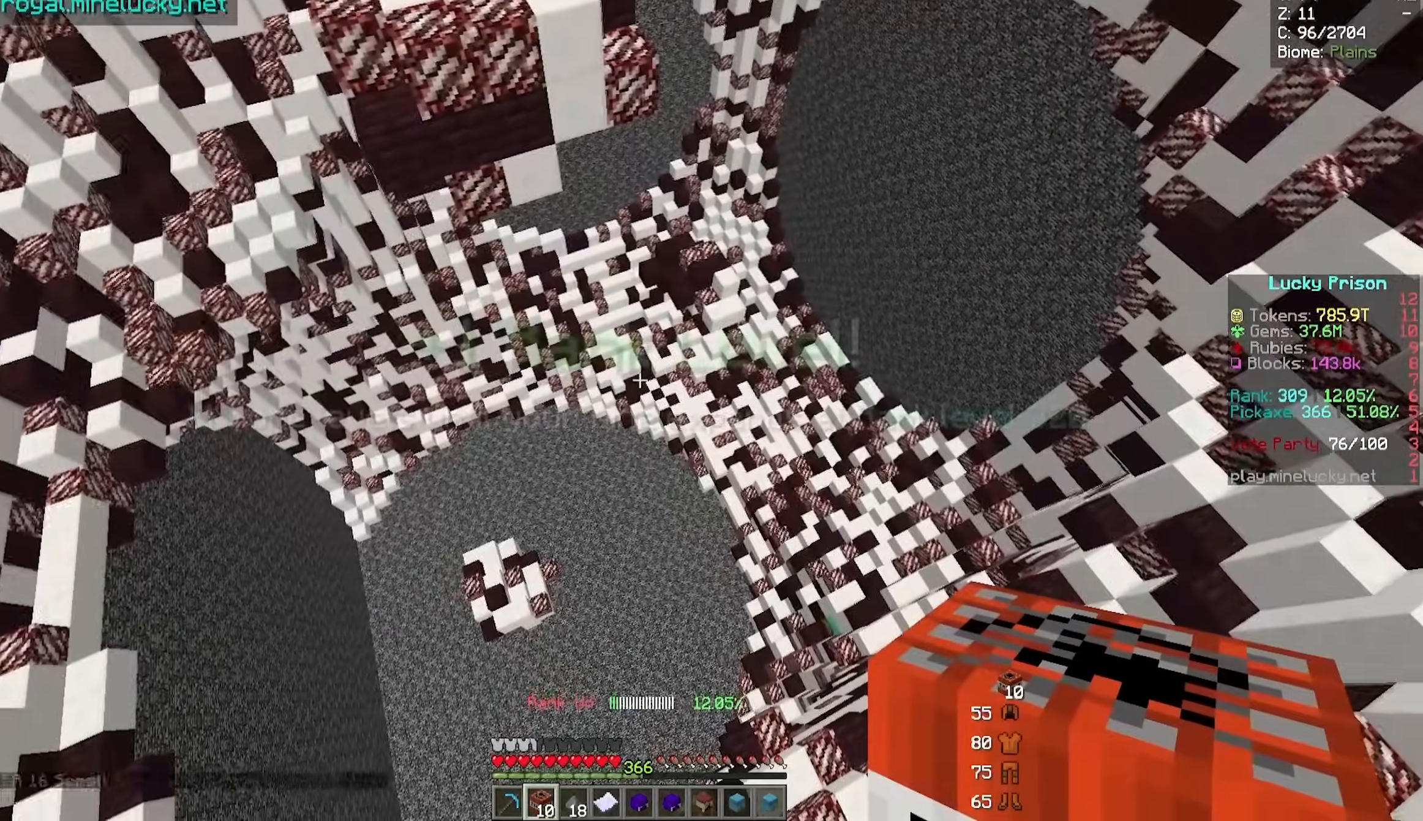
{"keys": [], "mouse": [], "events": [[50, "w", "down"], [500, "w", "up"]]}
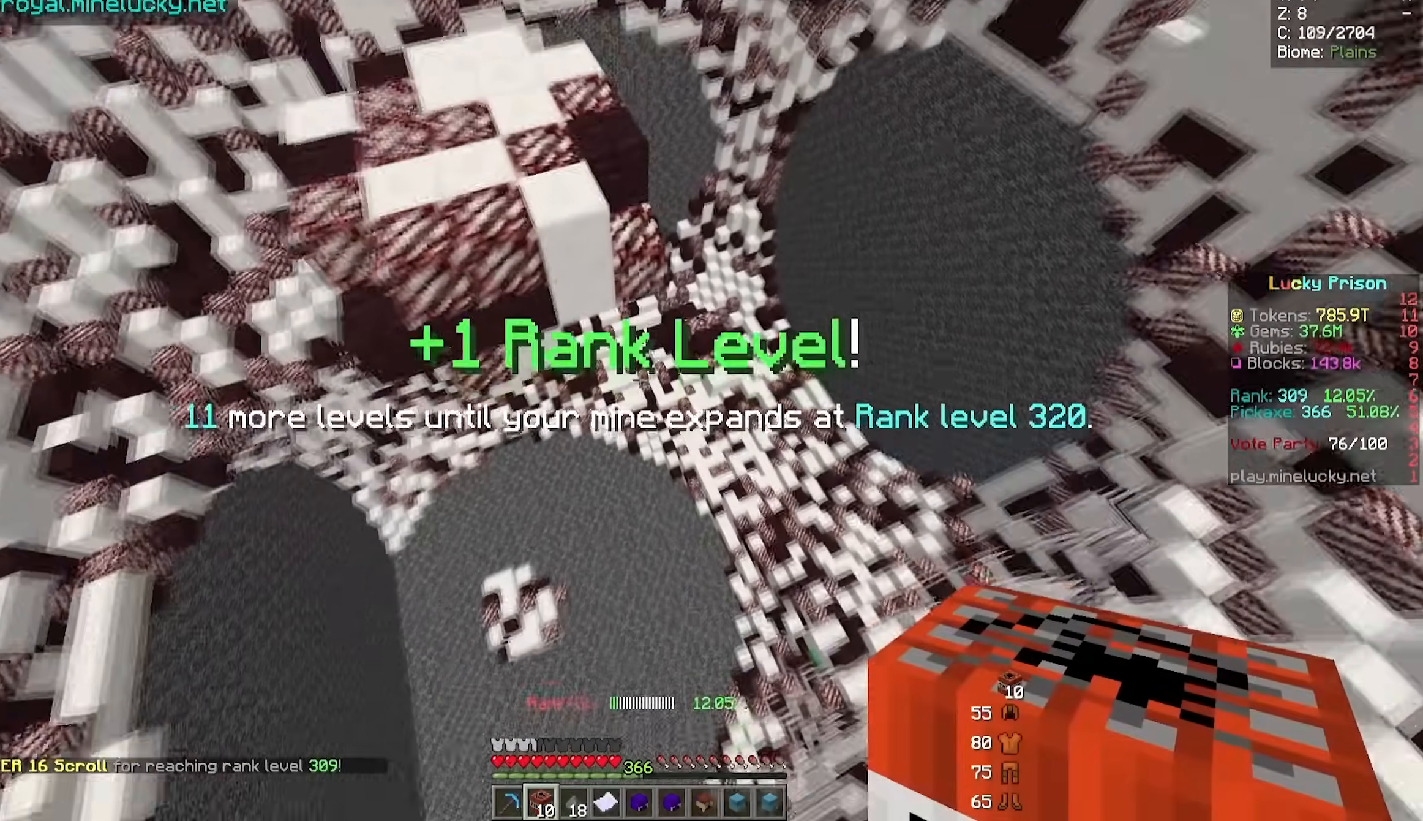
{"keys": ["s"], "mouse": [], "events": [[333, "s", "down"]]}
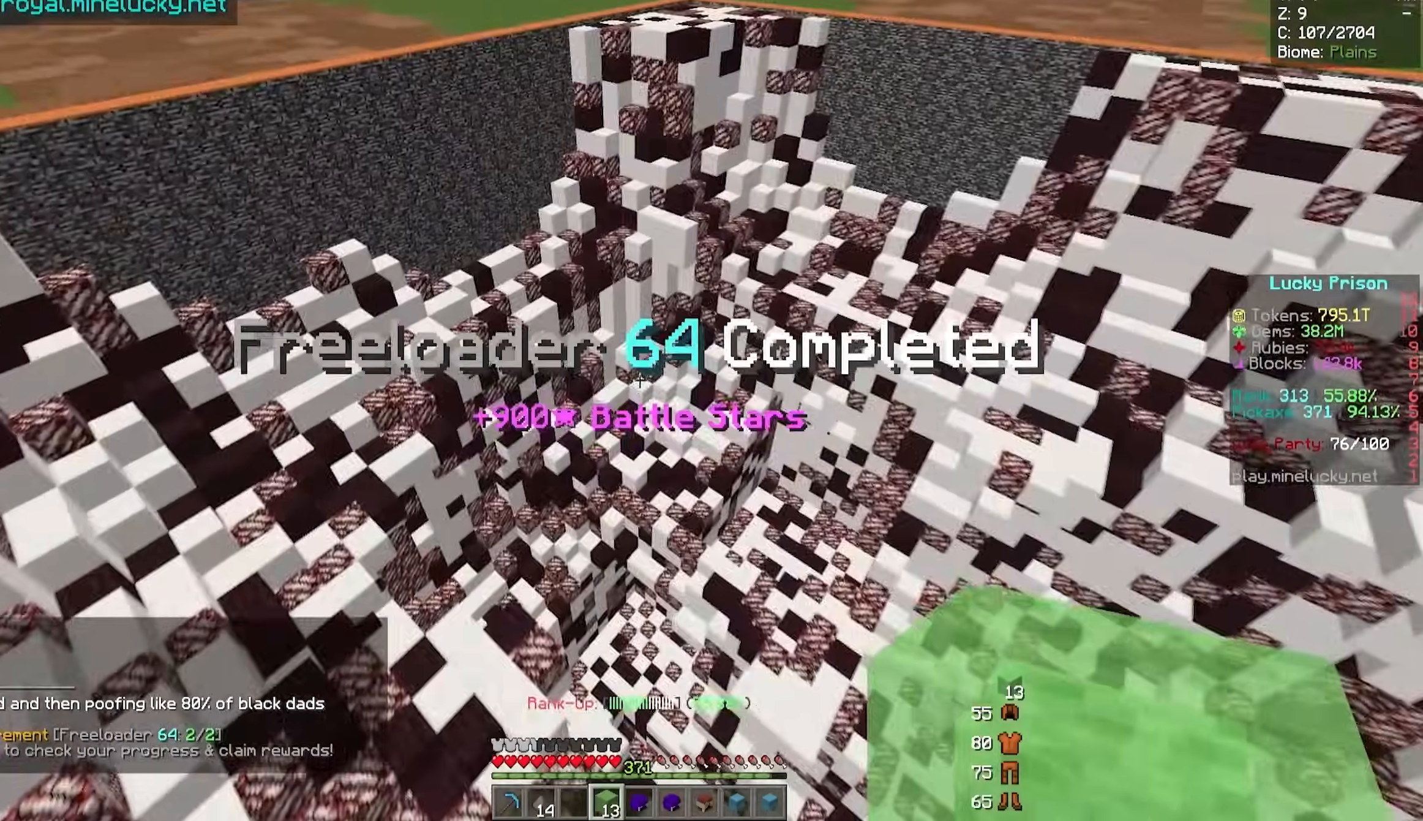
{"keys": [], "mouse": [], "events": [[133, "s", "up"]]}
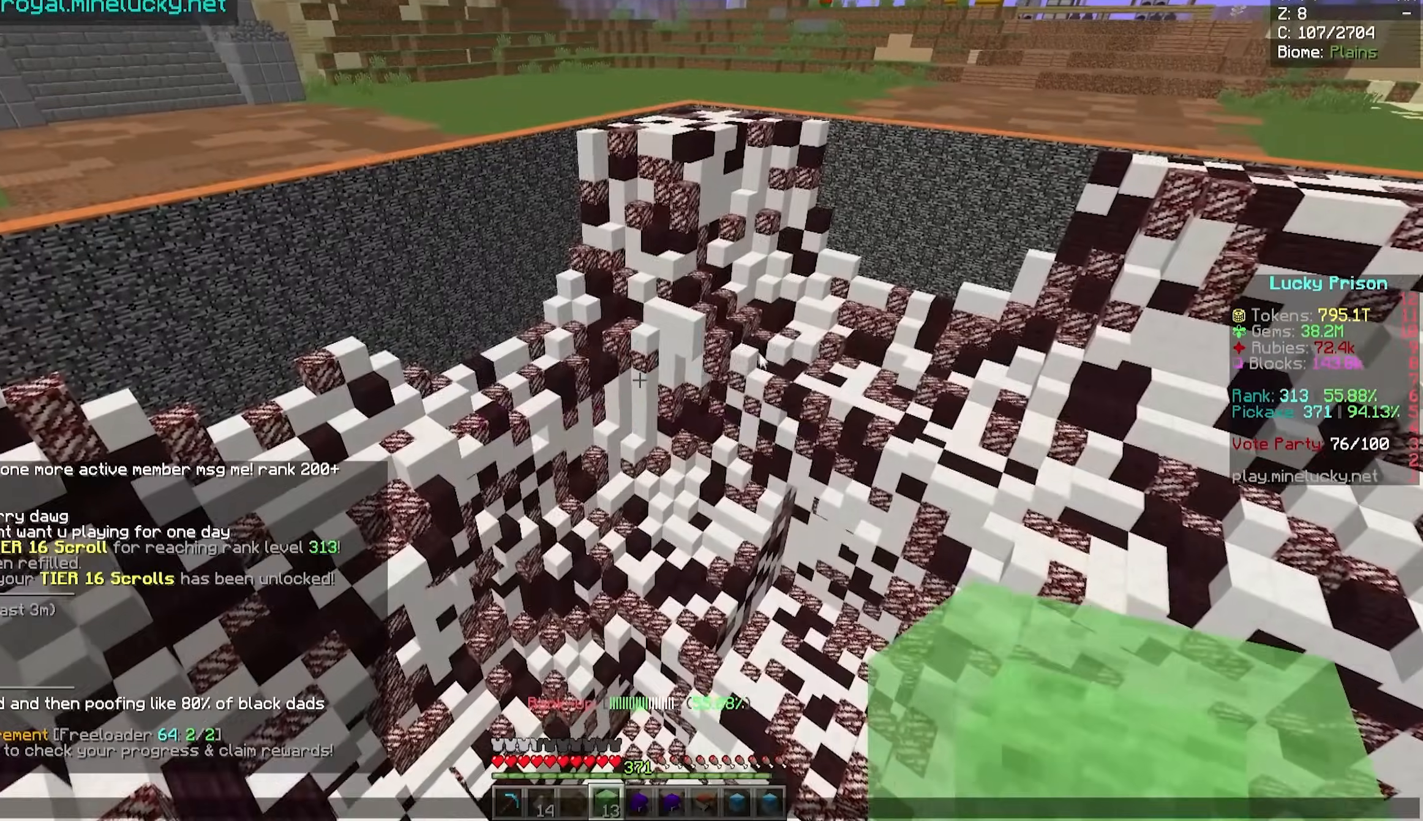
{"keys": [], "mouse": [], "events": []}
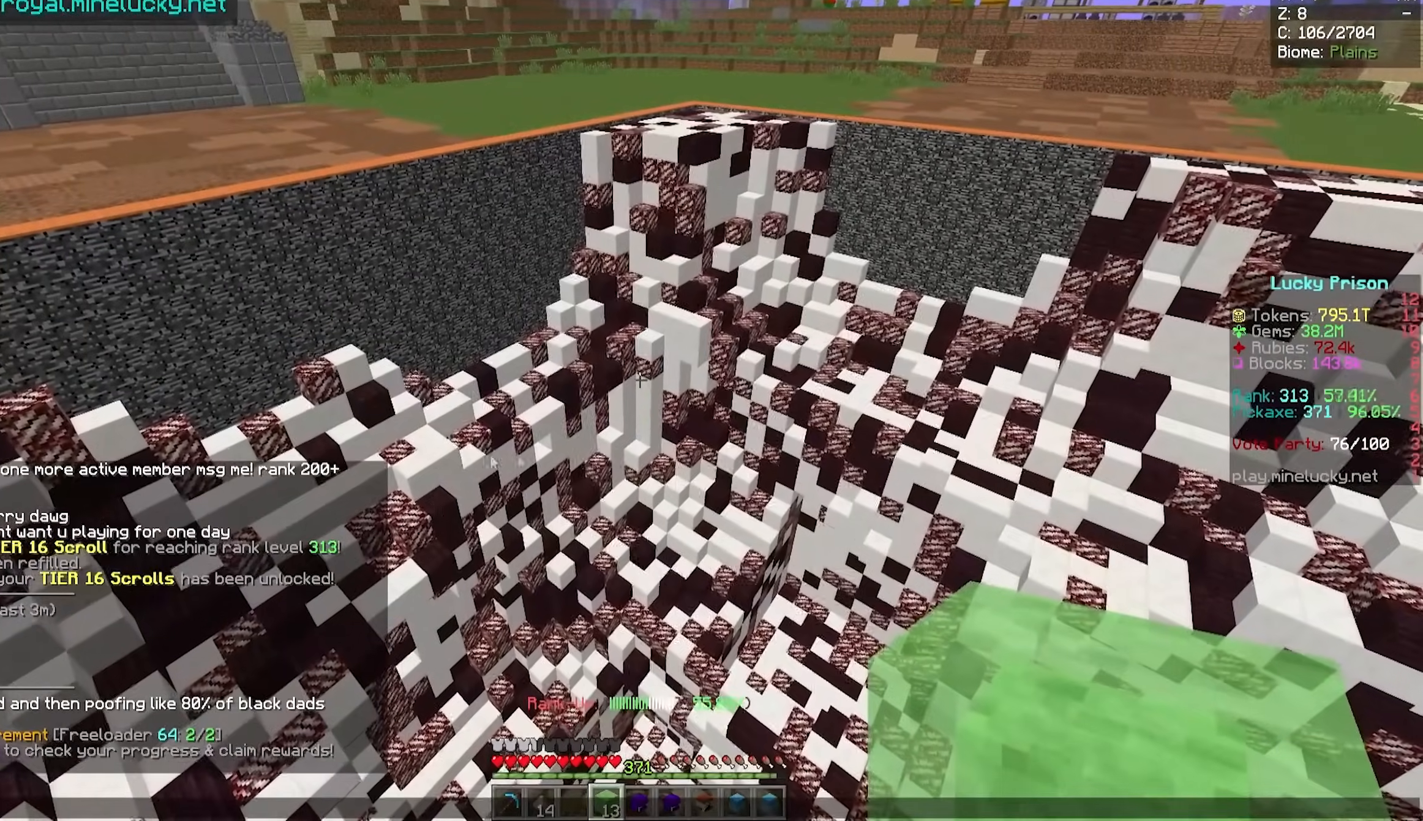
{"keys": [], "mouse": [], "events": []}
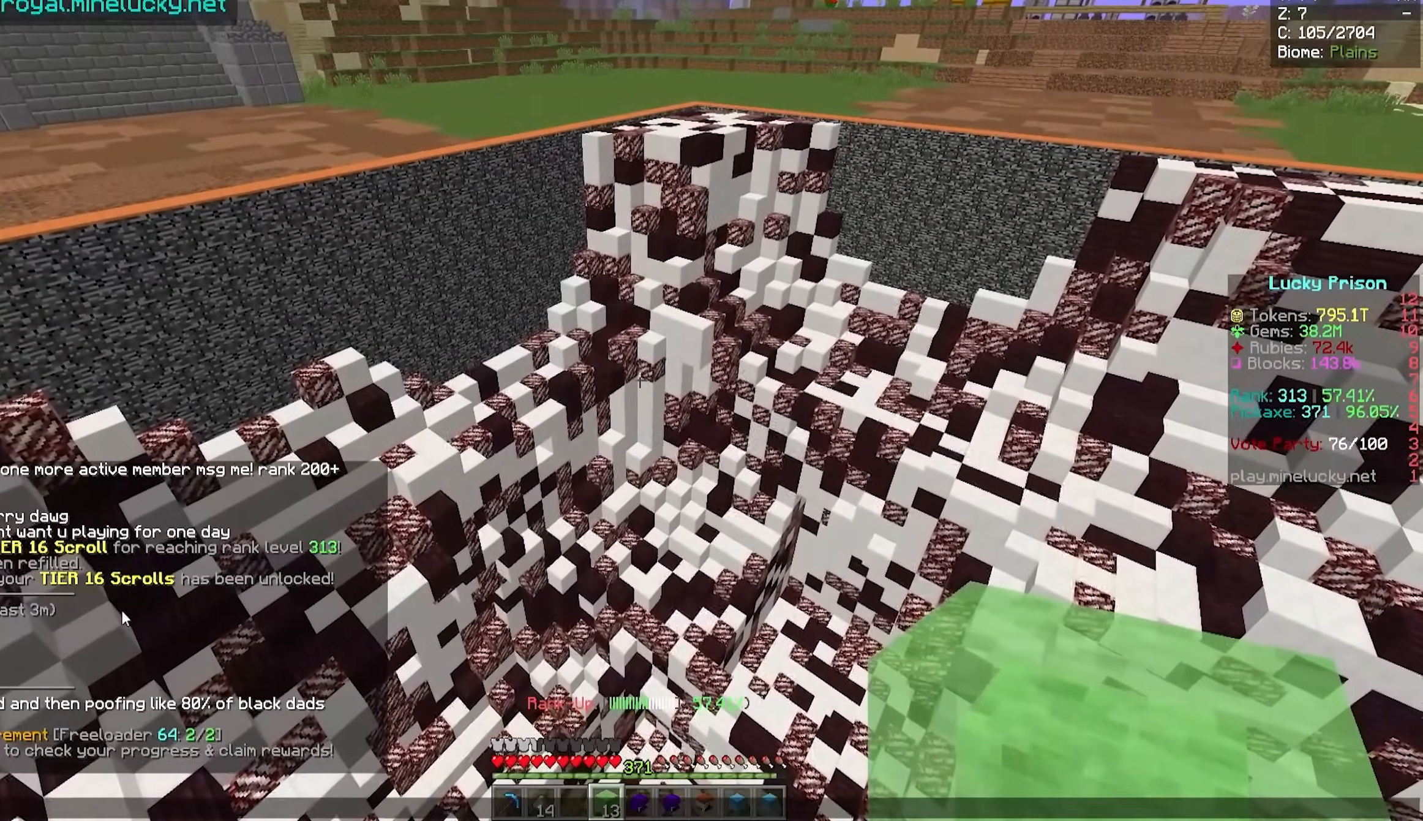
{"keys": [], "mouse": [], "events": []}
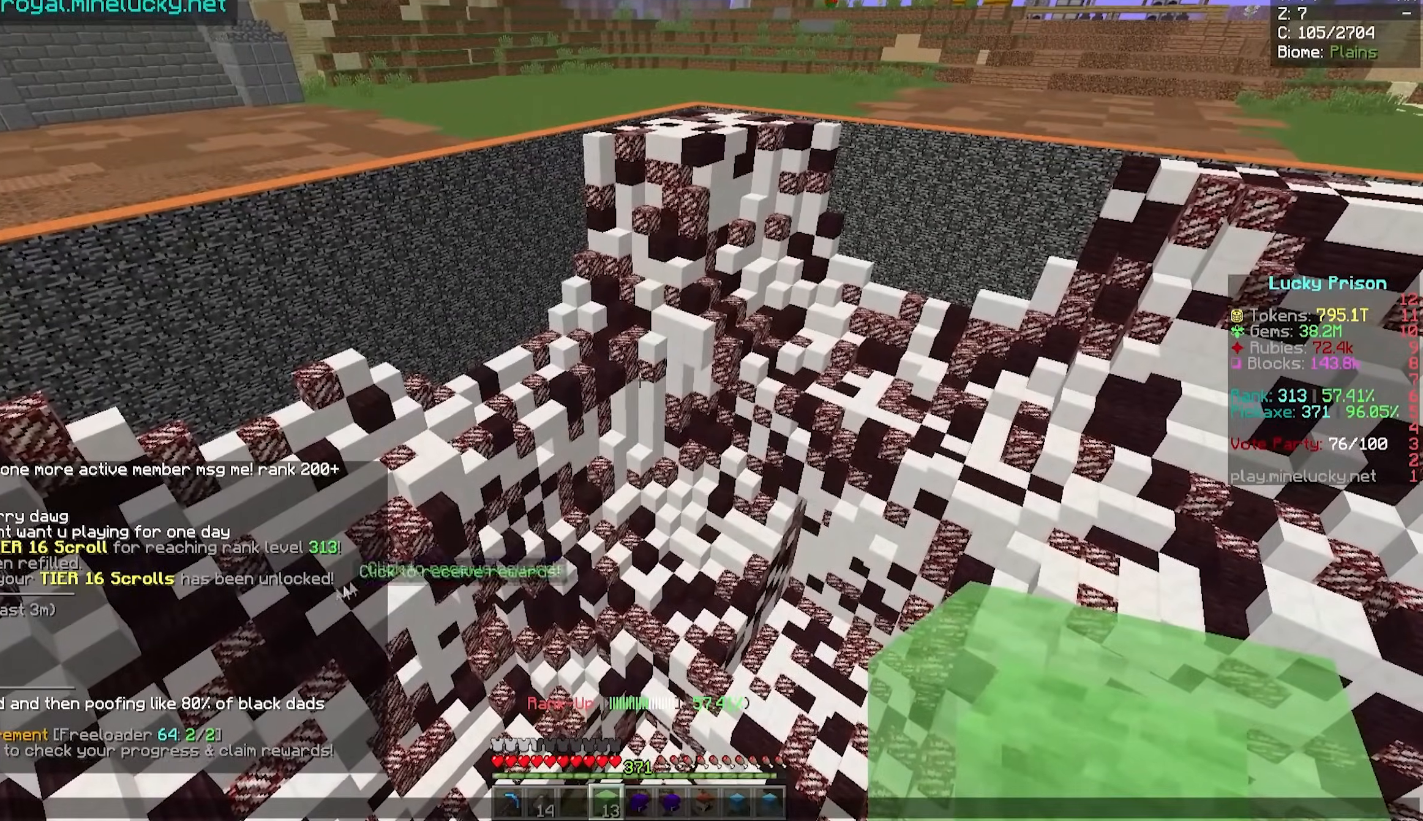
{"keys": [], "mouse": [], "events": []}
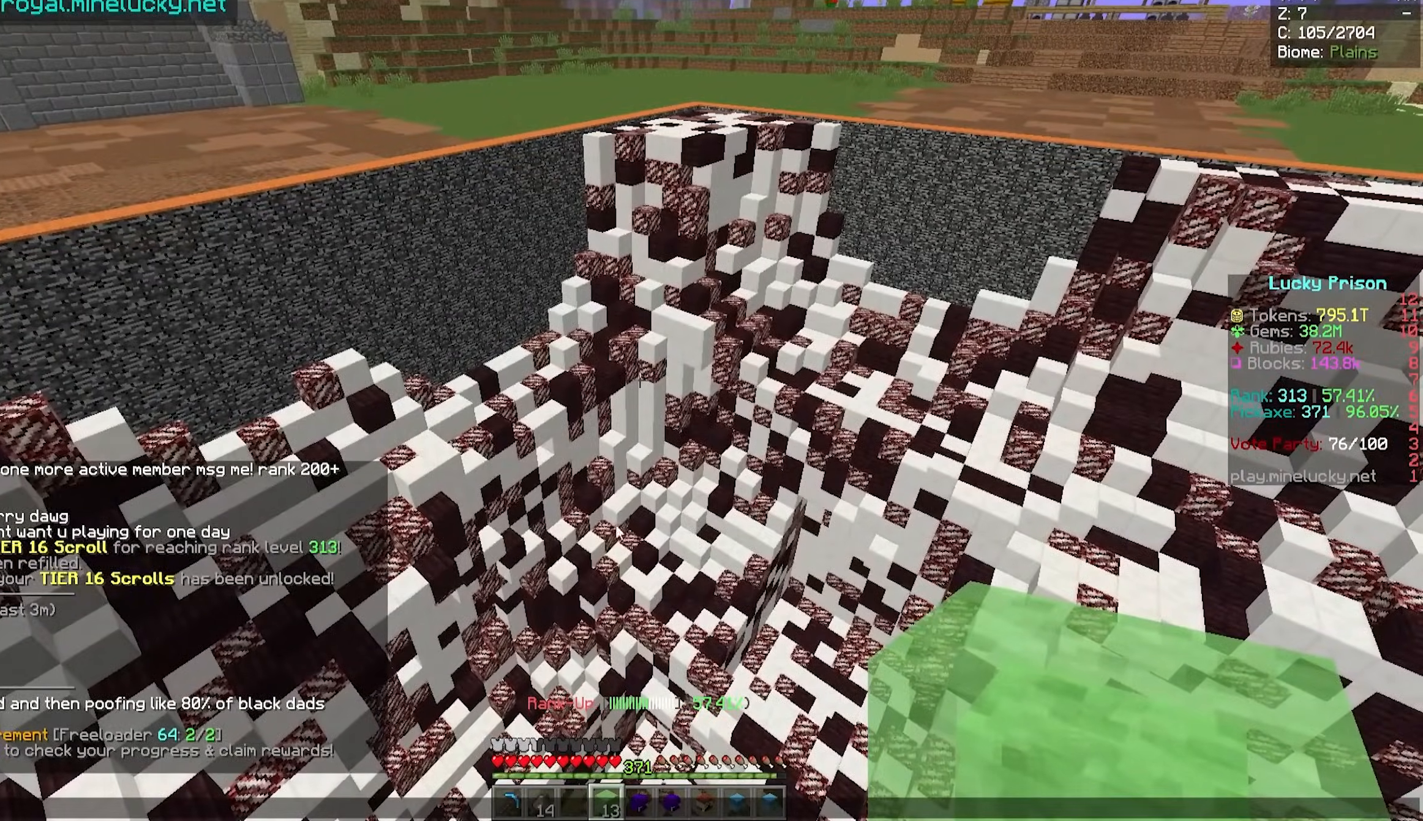
{"keys": ["s"], "mouse": [], "events": [[300, "s", "down"]]}
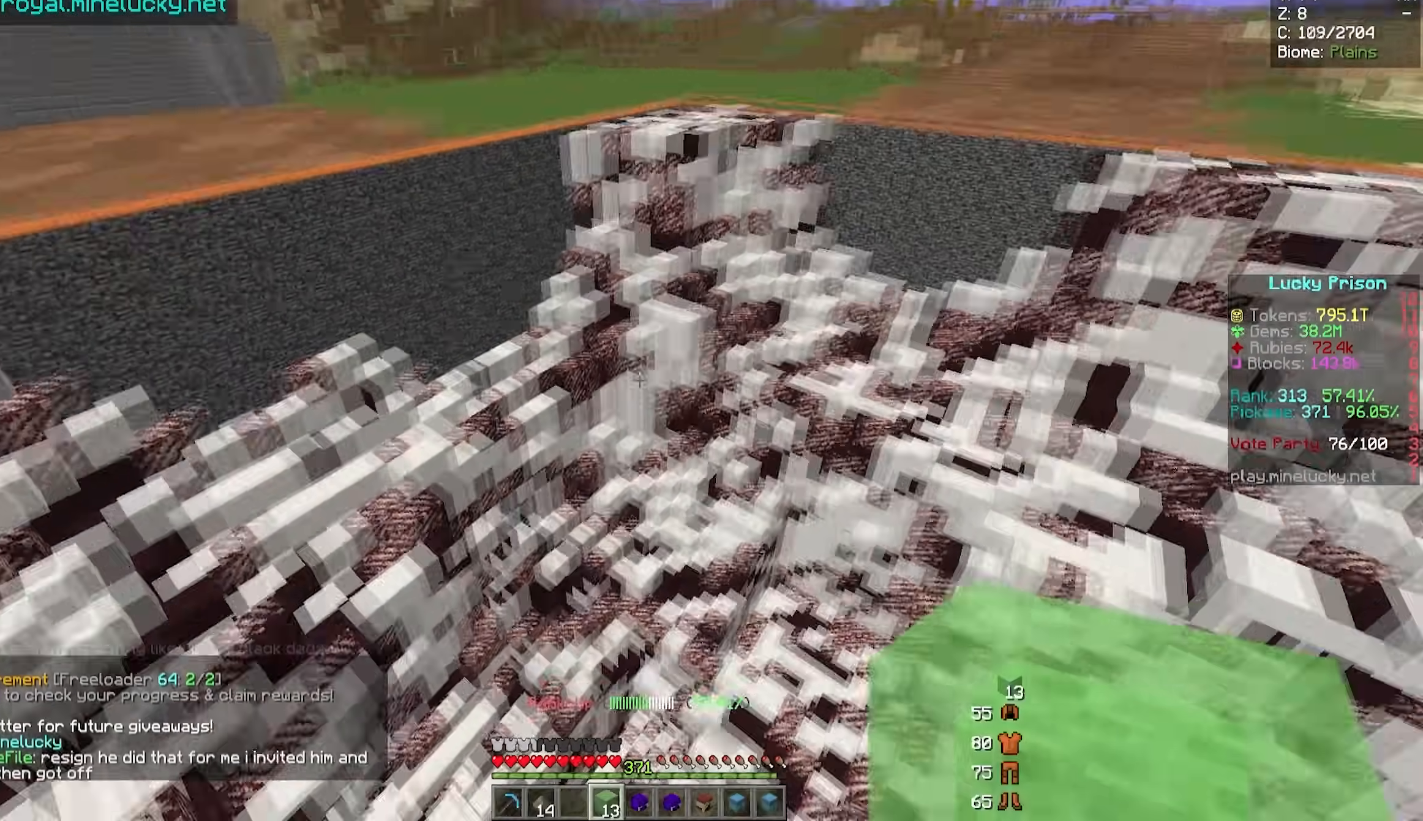
{"keys": [], "mouse": [], "events": [[200, "s", "up"]]}
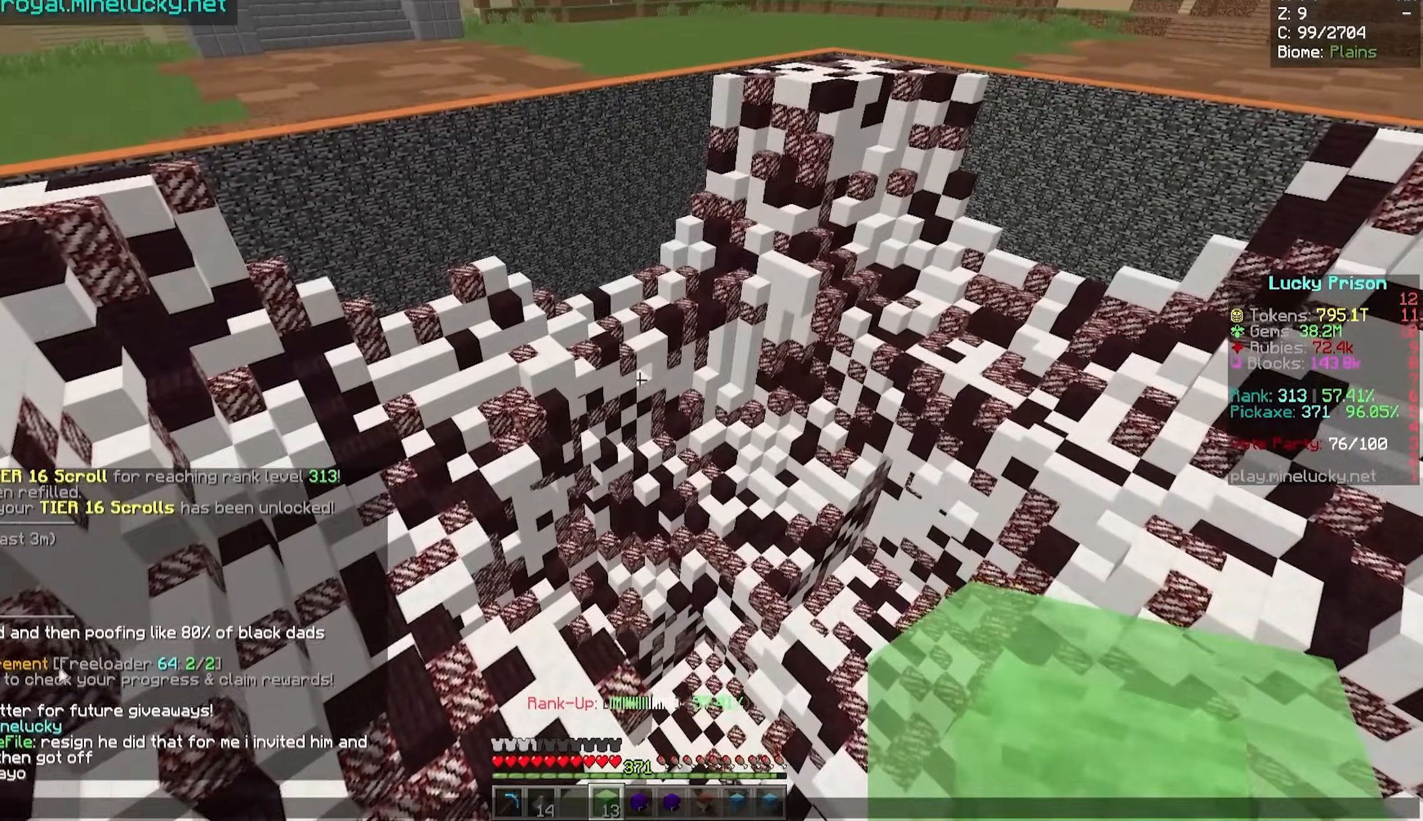
{"keys": [], "mouse": [], "events": []}
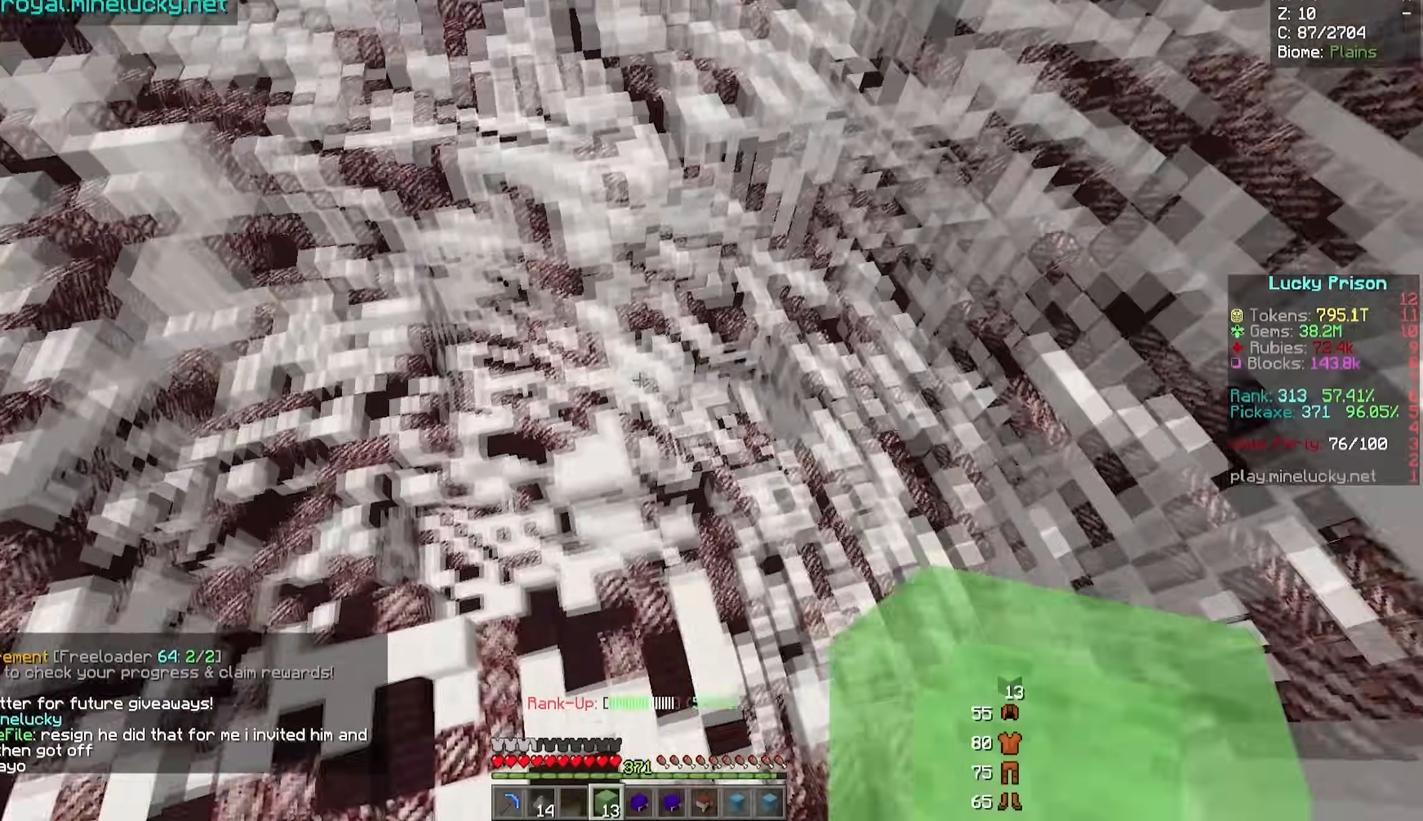
{"keys": ["a", "w"], "mouse": [], "events": [[17, "w", "down"], [33, "a", "down"], [333, "mouse_right", "down"], [483, "mouse_right", "up"]]}
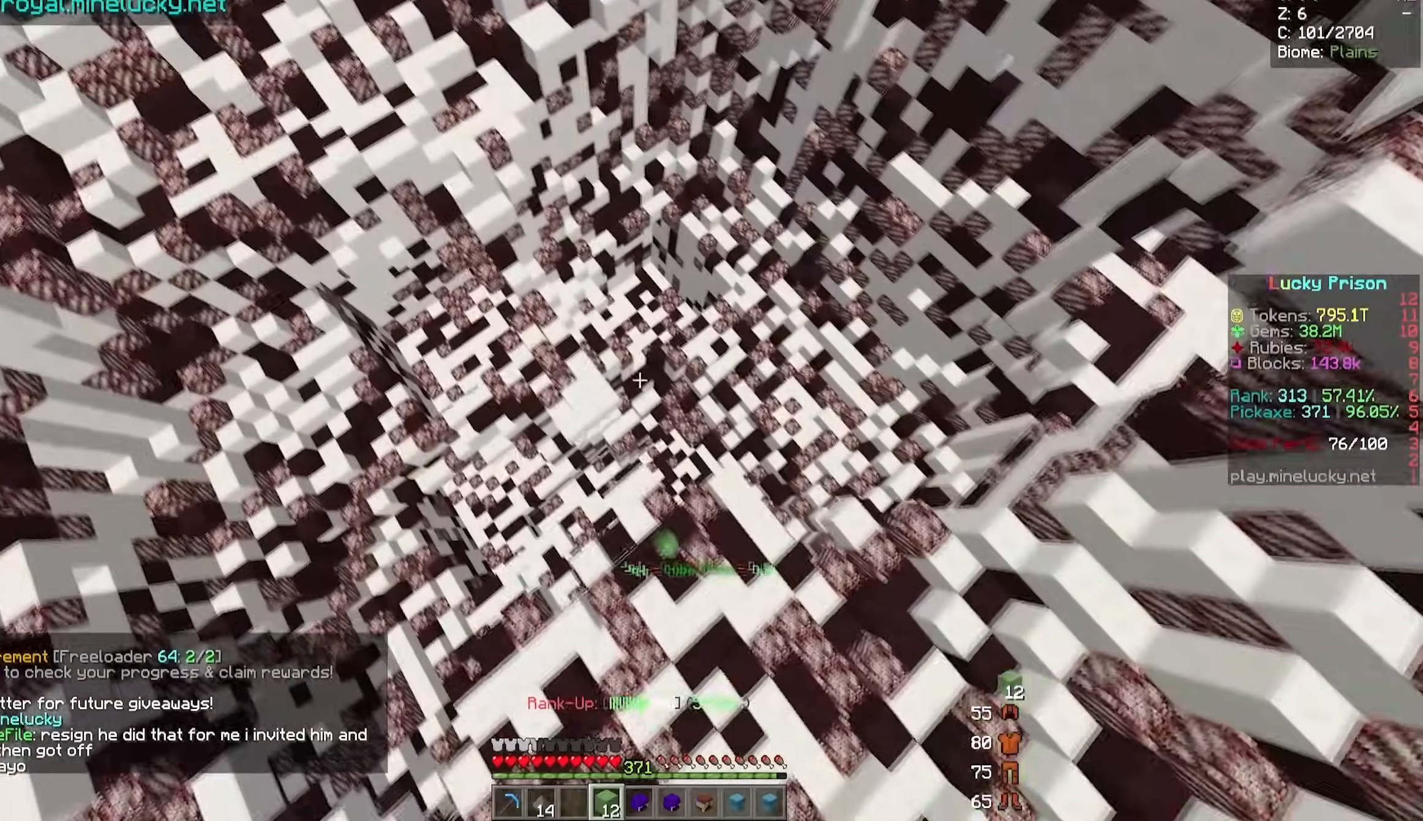
{"keys": ["a"], "mouse": [], "events": [[400, "w", "up"]]}
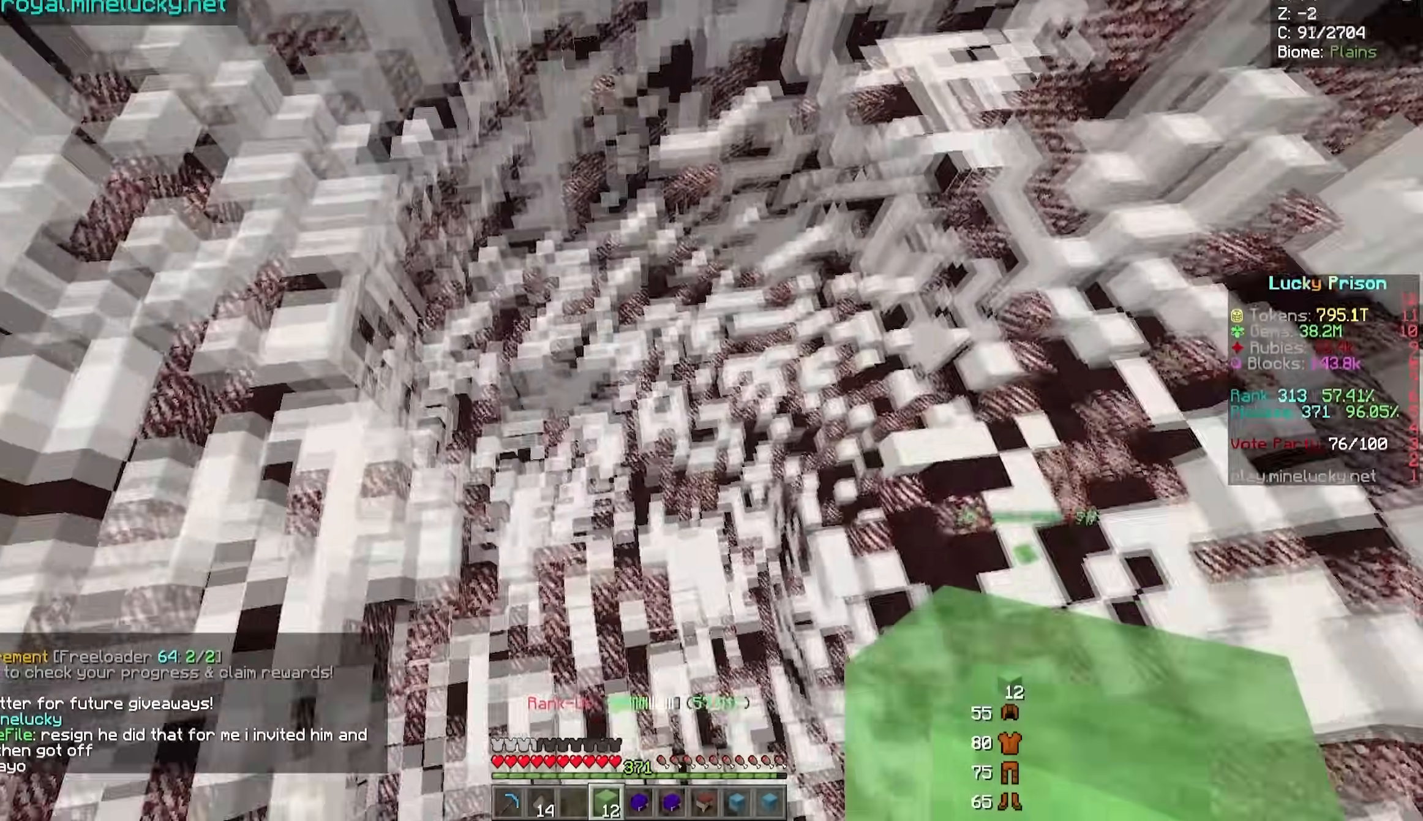
{"keys": ["s"], "mouse": [], "events": [[50, "s", "down"], [167, "a", "up"]]}
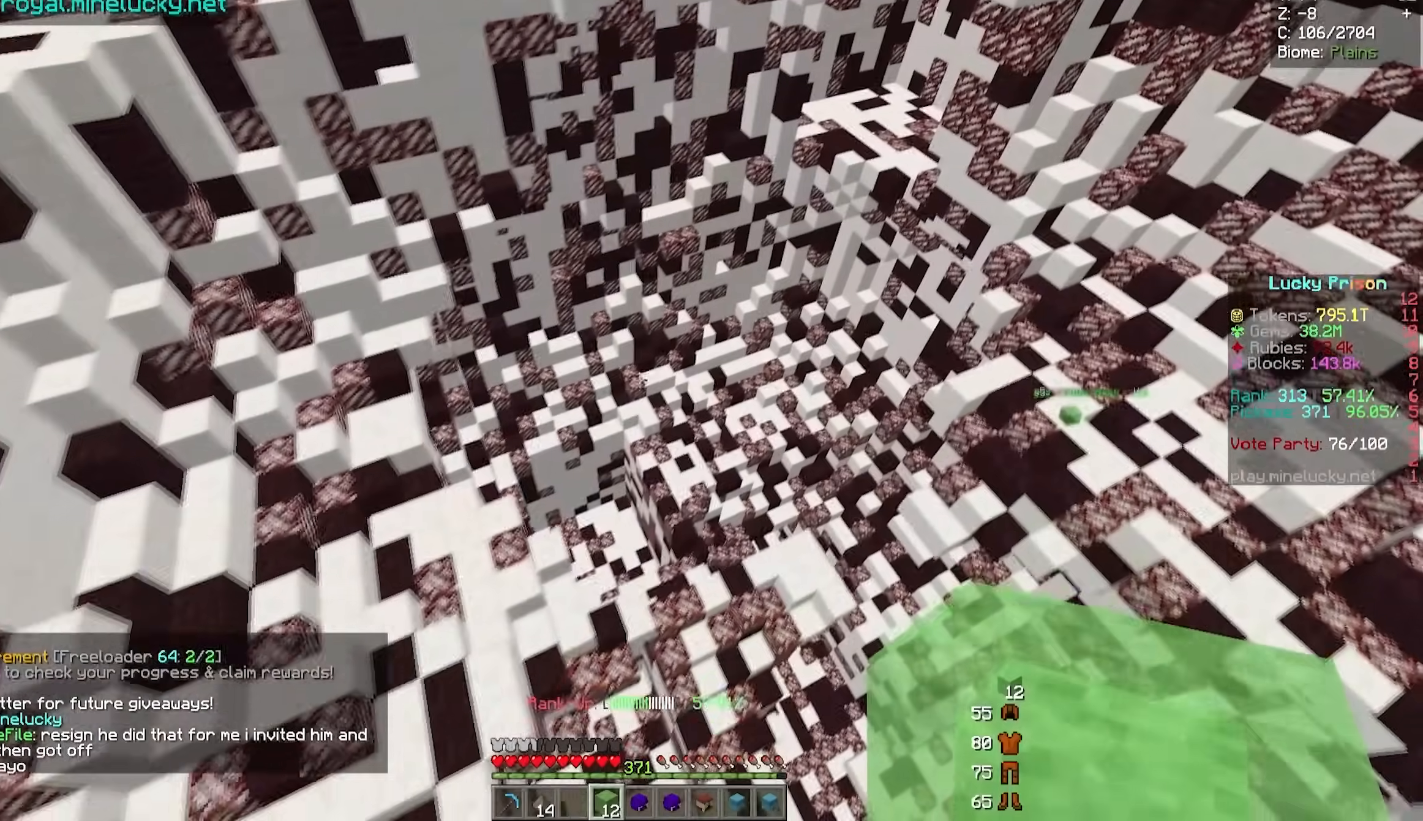
{"keys": [], "mouse": []}